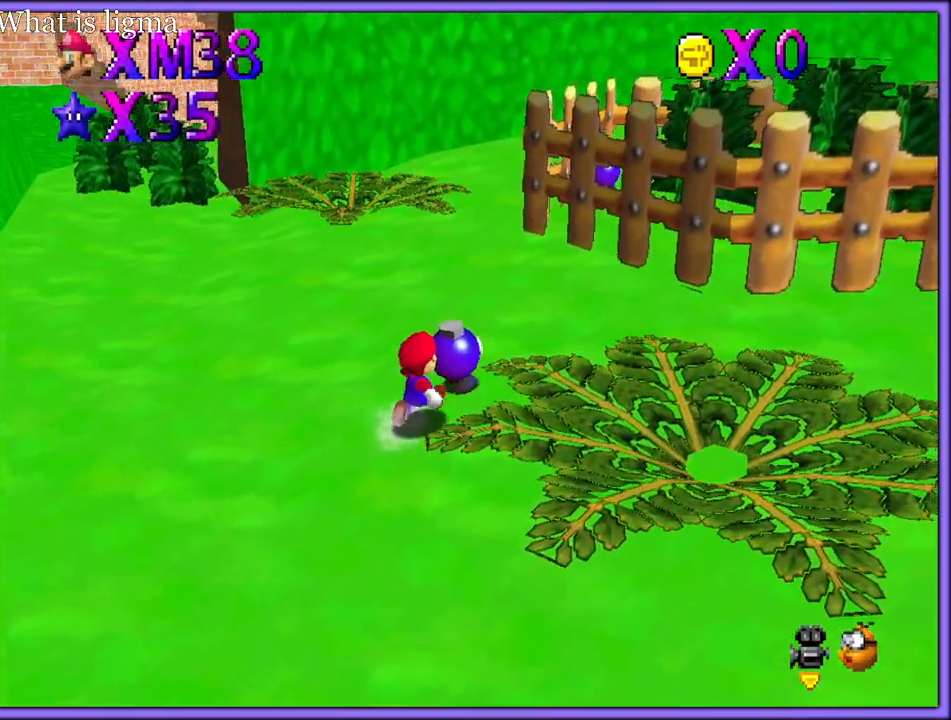
Gameplay with a controller (Nintendo layout); each line is a JSON object with the inputs held at the frame after it. "button_events" lists button changes between this image and that frame as [ms after this image, input, new state], when the widget could be followed in between (sticks are given only as held states). Not read: L1 L3 R3.
{"buttons": [], "left_stick": "down-left", "button_events": [[100, "B", "down"], [267, "B", "up"]]}
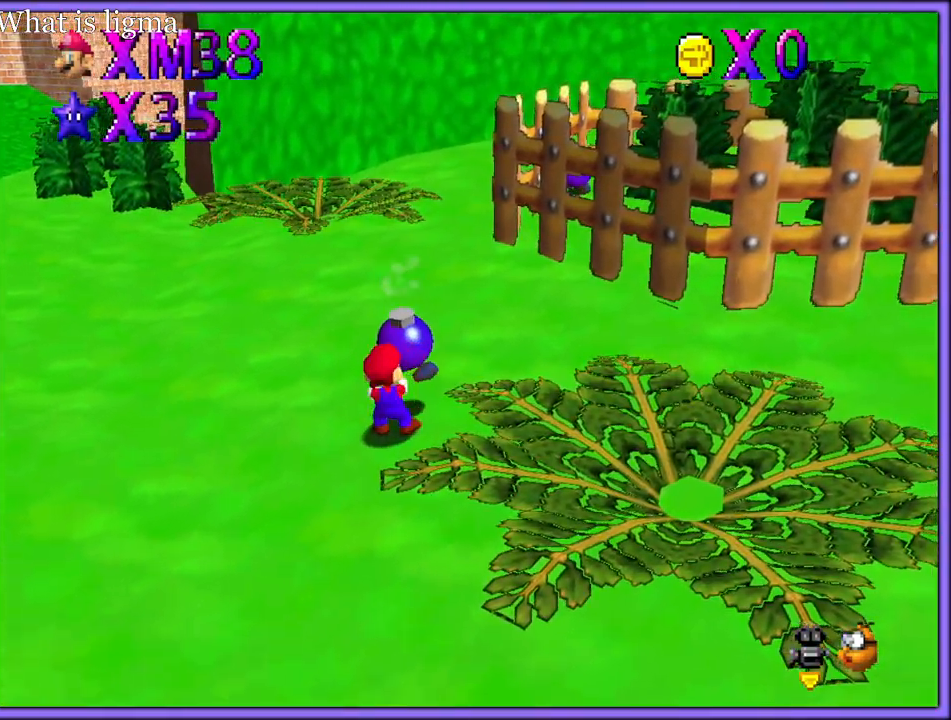
{"buttons": ["A", "B"], "left_stick": "down-left", "button_events": [[267, "A", "down"], [300, "B", "down"]]}
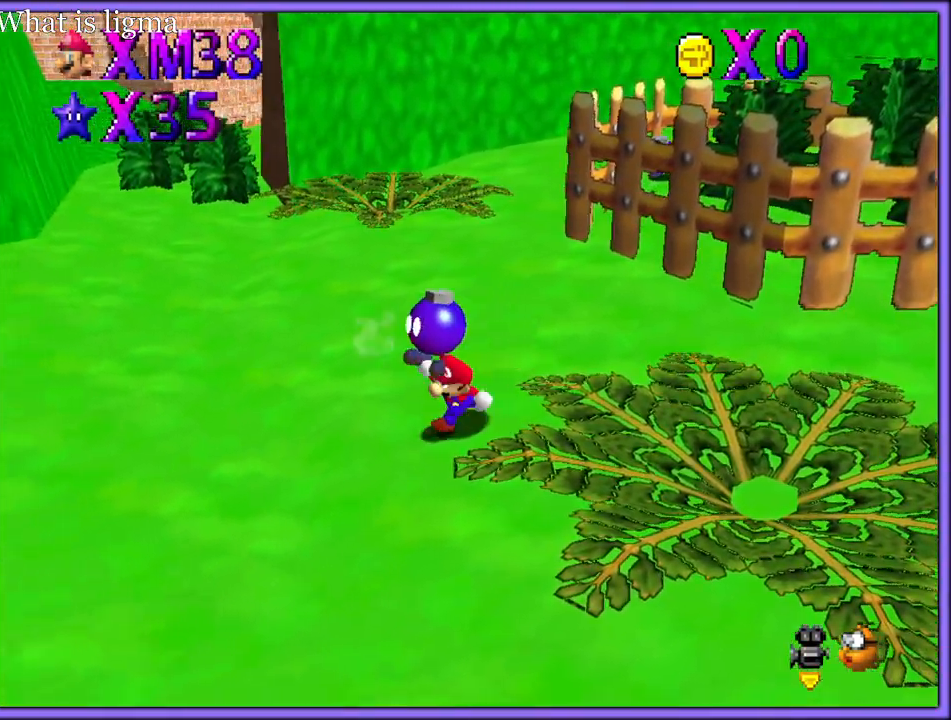
{"buttons": ["C_LEFT"], "left_stick": "down", "button_events": [[167, "A", "up"], [183, "B", "up"], [483, "C_LEFT", "down"]]}
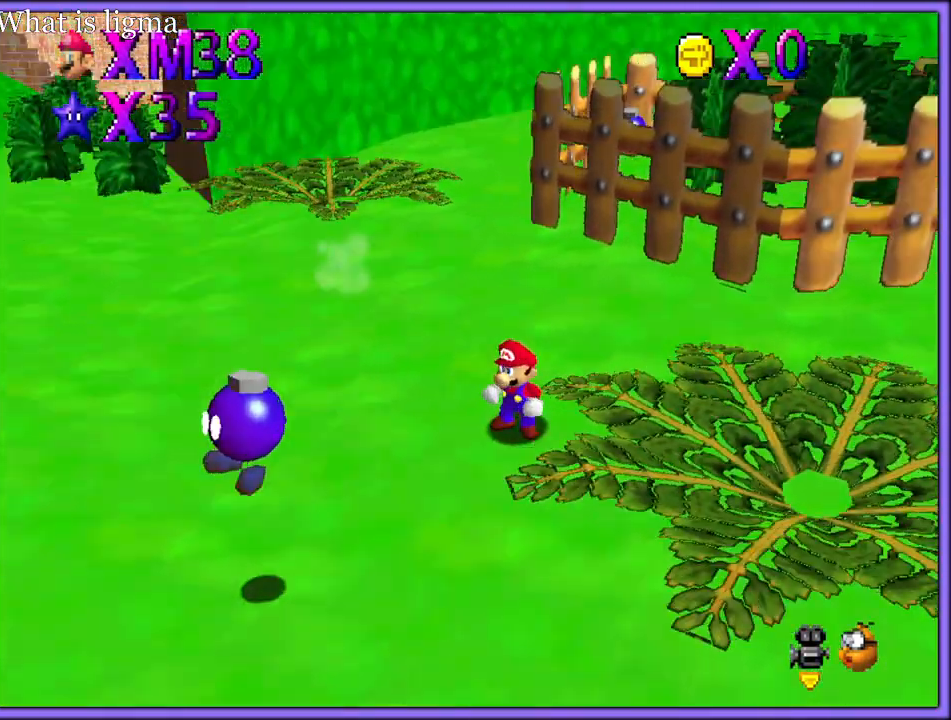
{"buttons": ["C_LEFT"], "left_stick": "down-right", "button_events": [[133, "C_LEFT", "up"], [383, "C_LEFT", "down"]]}
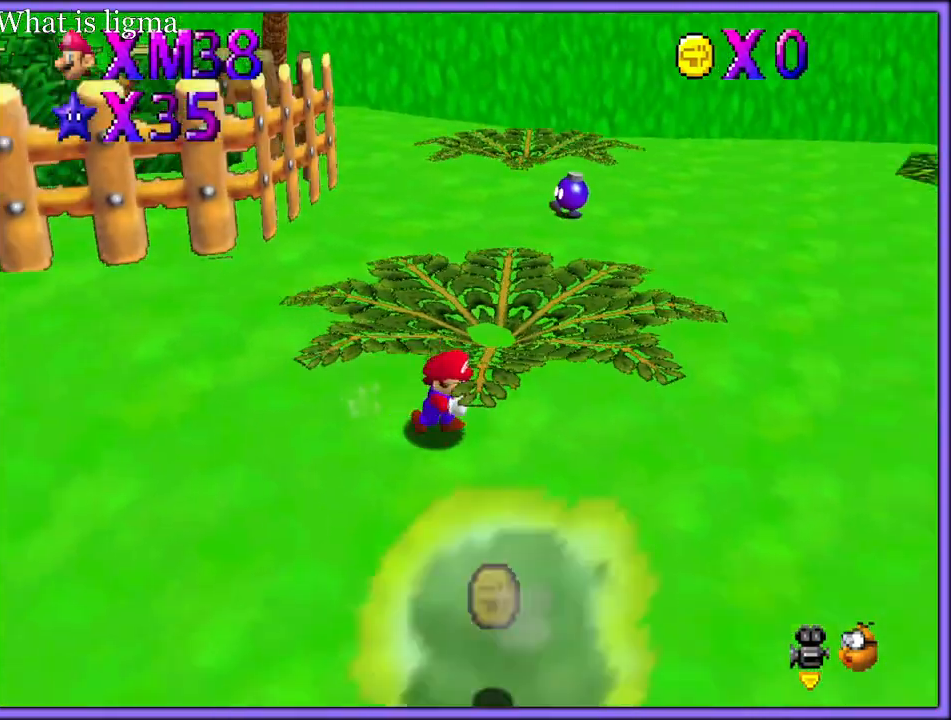
{"buttons": [], "left_stick": "up", "button_events": [[50, "C_LEFT", "up"]]}
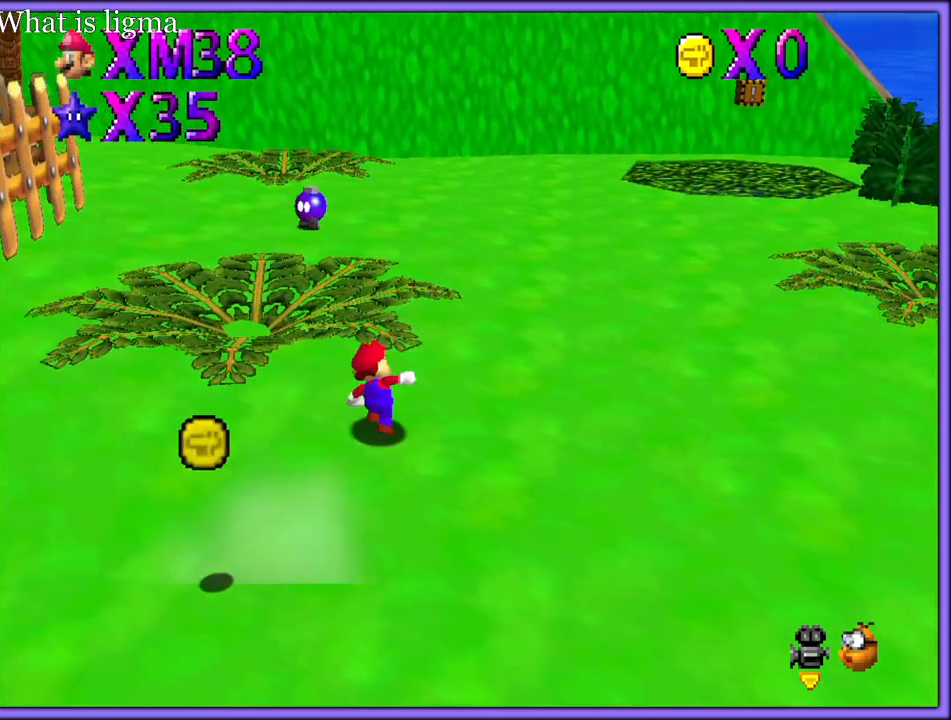
{"buttons": [], "left_stick": "center", "button_events": [[350, "C_RIGHT", "down"], [500, "C_RIGHT", "up"]]}
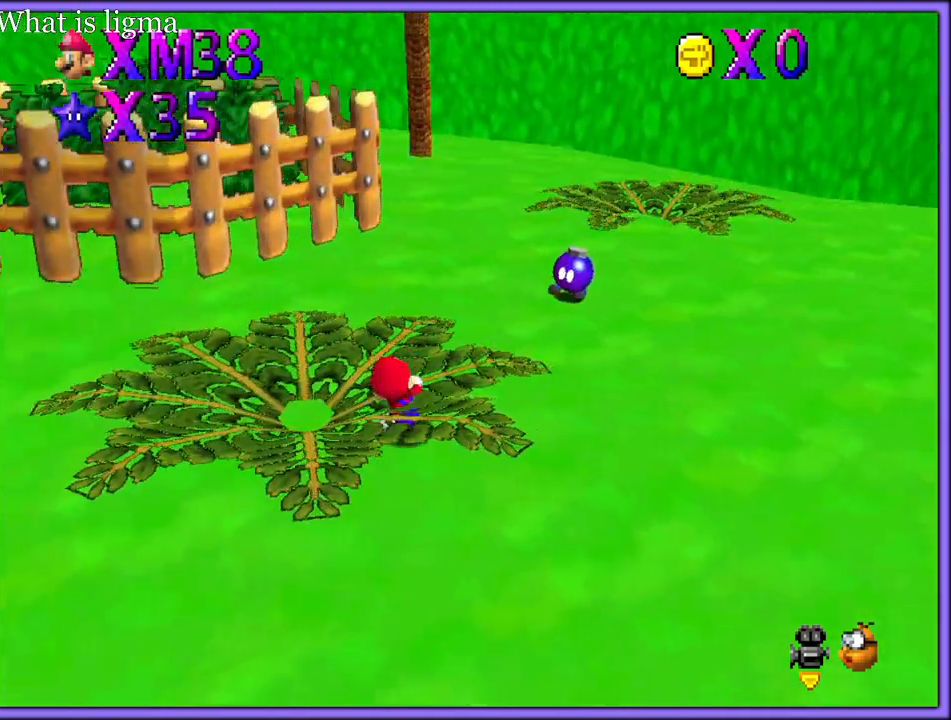
{"buttons": [], "left_stick": "center", "button_events": [[217, "C_RIGHT", "down"], [350, "C_RIGHT", "up"]]}
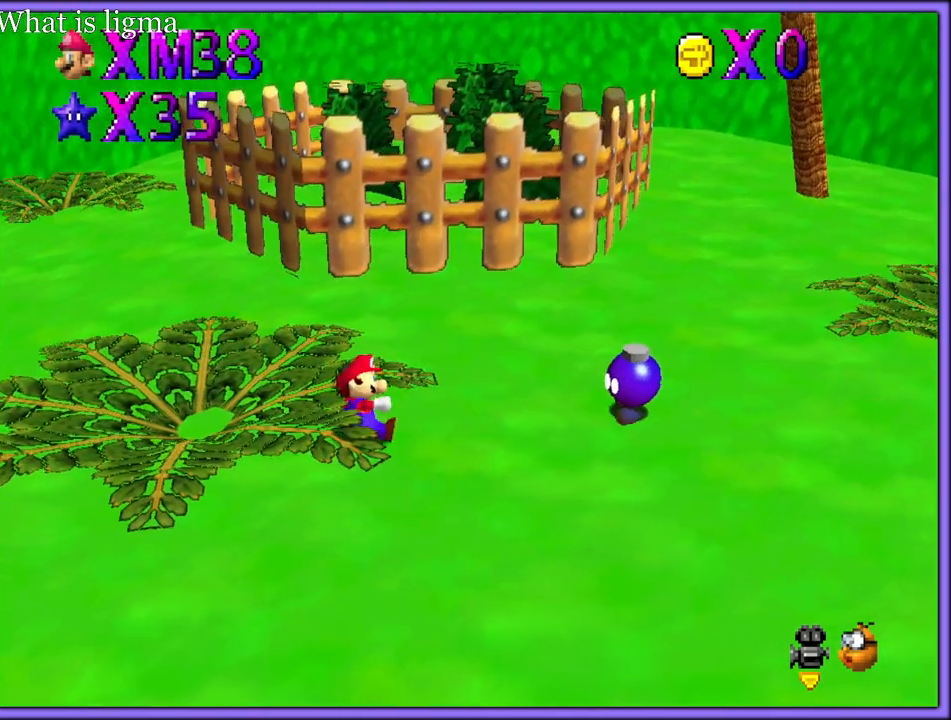
{"buttons": [], "left_stick": "center", "button_events": []}